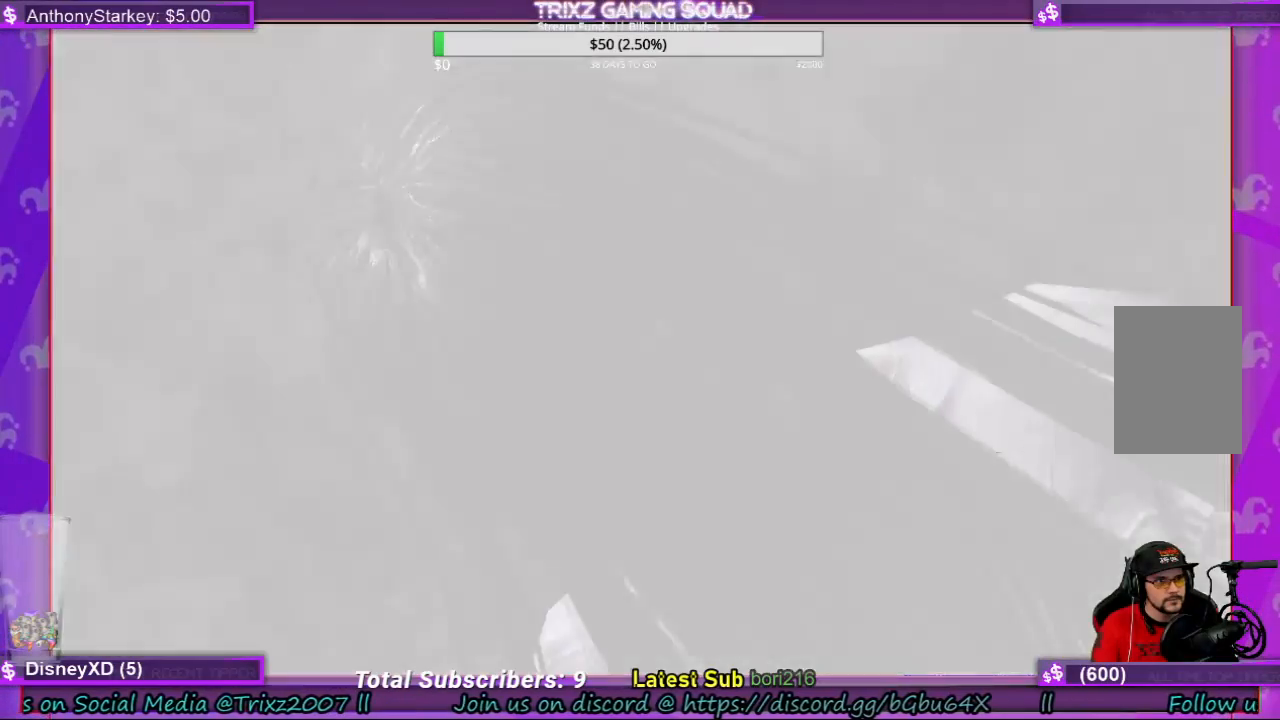
Gameplay with keyboard and mouse; each line is a JSON object with the keys and mouse buttons held at the frame after it. "events" lists presses ("down") and releases ("up") of "a", "ctrl", "d", "e", "f", "q", "r", "s", "shift", "space", "tab", "w", "mouse_left", "mouse_wheel", "mouse_right", "mouse_mb4" and "mouse_mb5" between this image and that frame as [ms after this image, input, new state], when the widget could be followed in between. "mouse_left", "mouse_wheel", "mouse_right", "mouse_mb4", "mouse_mb5" = the "left", "wheel", "right", "mb4", "mb5" buttons of the "mouse" list. No other keys are recorded. "wheel" means that the mouse wheel is clicked or scrolled. Mouse movement is not recorded.
{"keys": [], "mouse": [], "events": []}
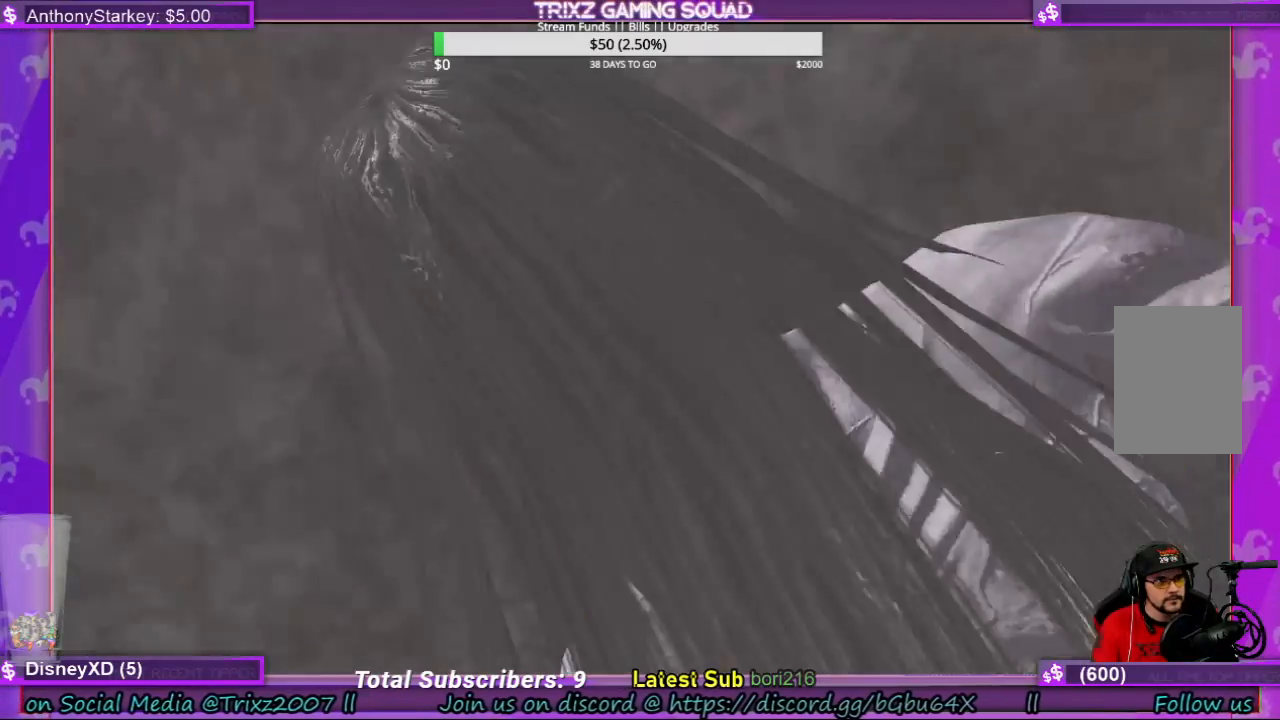
{"keys": [], "mouse": [], "events": []}
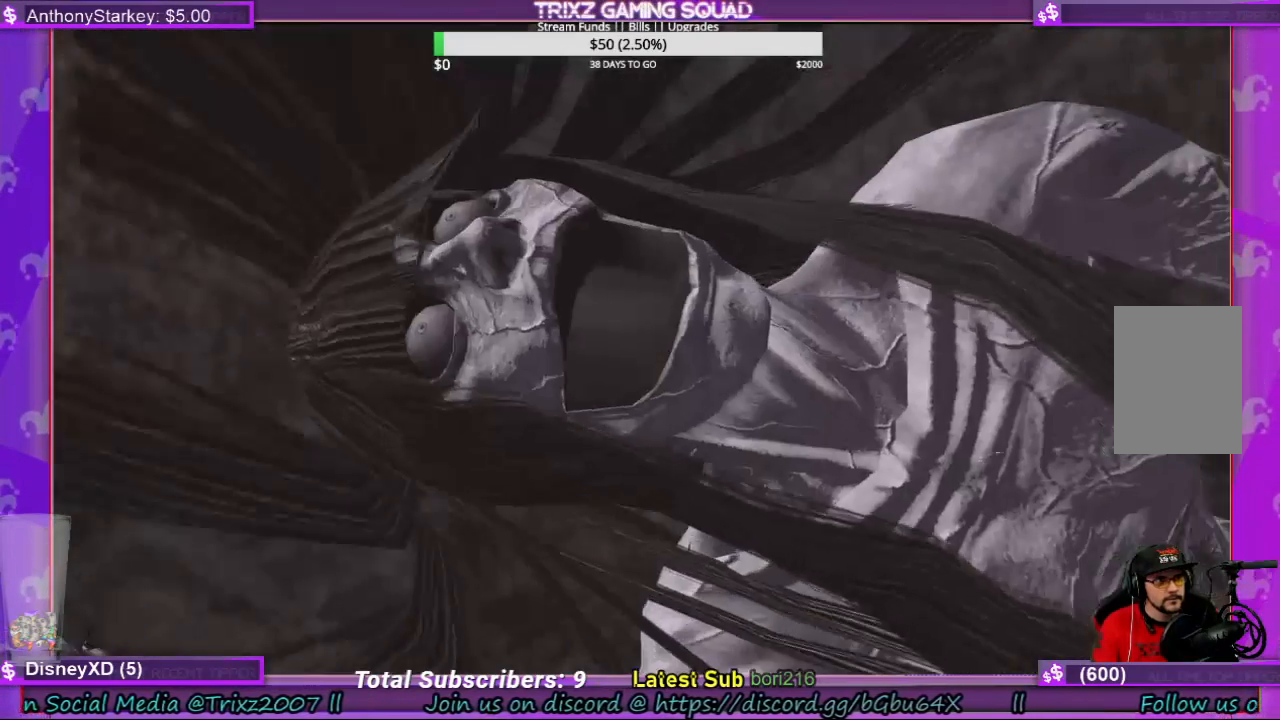
{"keys": [], "mouse": [], "events": []}
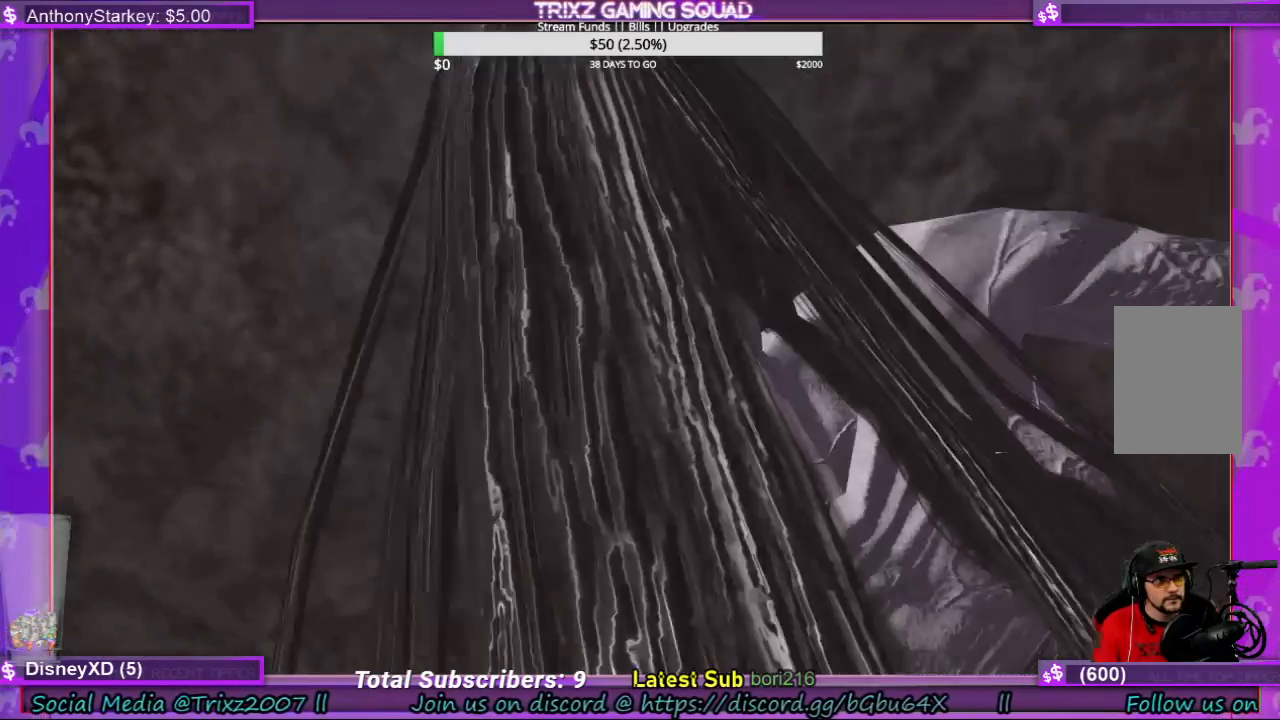
{"keys": [], "mouse": [], "events": []}
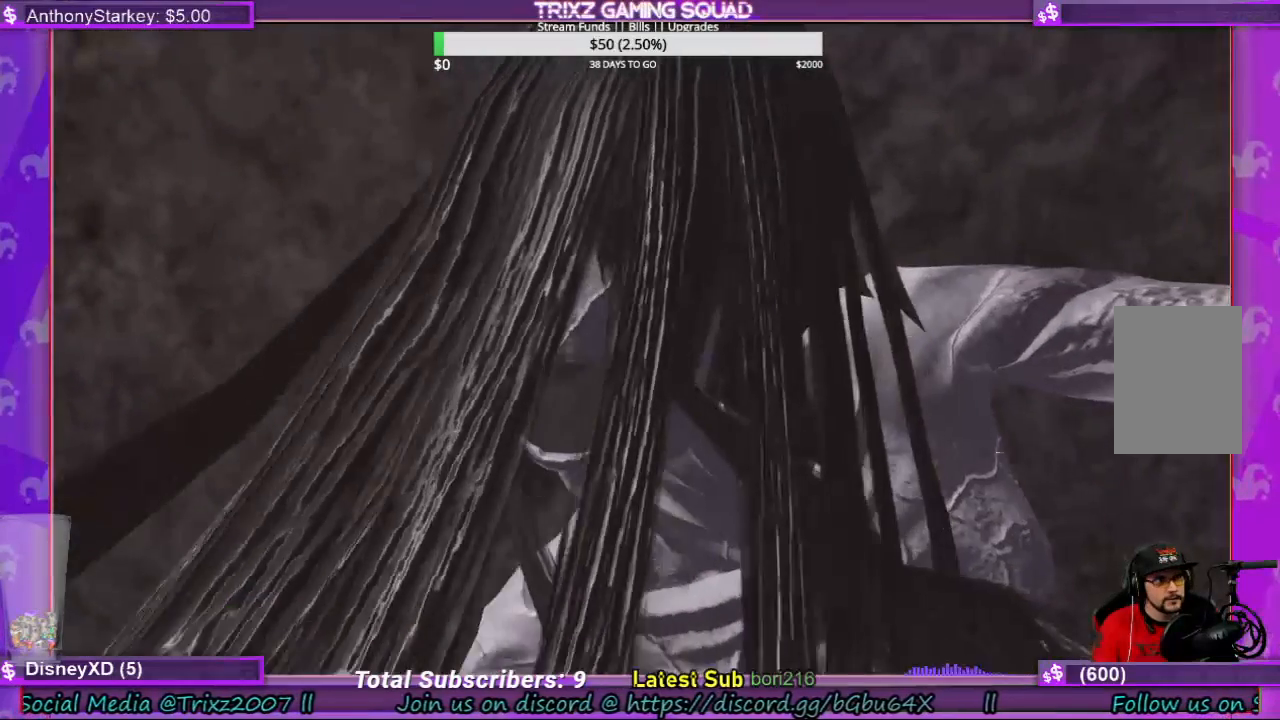
{"keys": [], "mouse": [], "events": []}
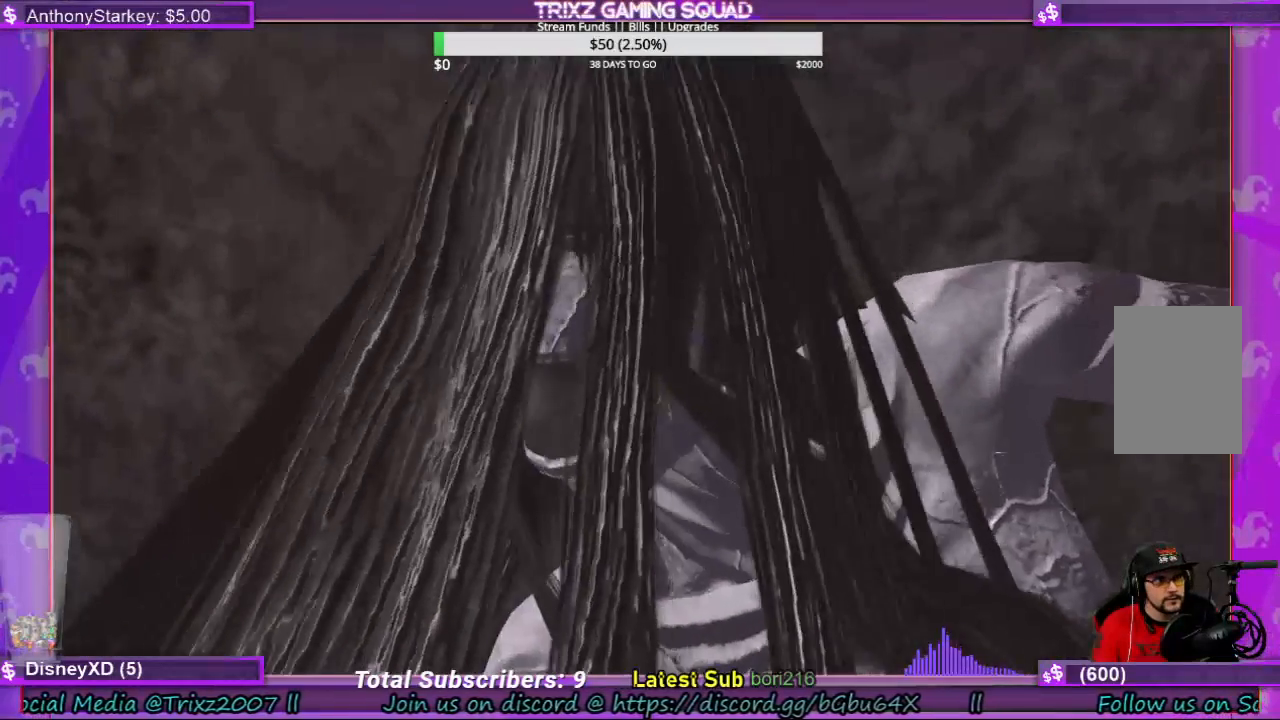
{"keys": [], "mouse": [], "events": []}
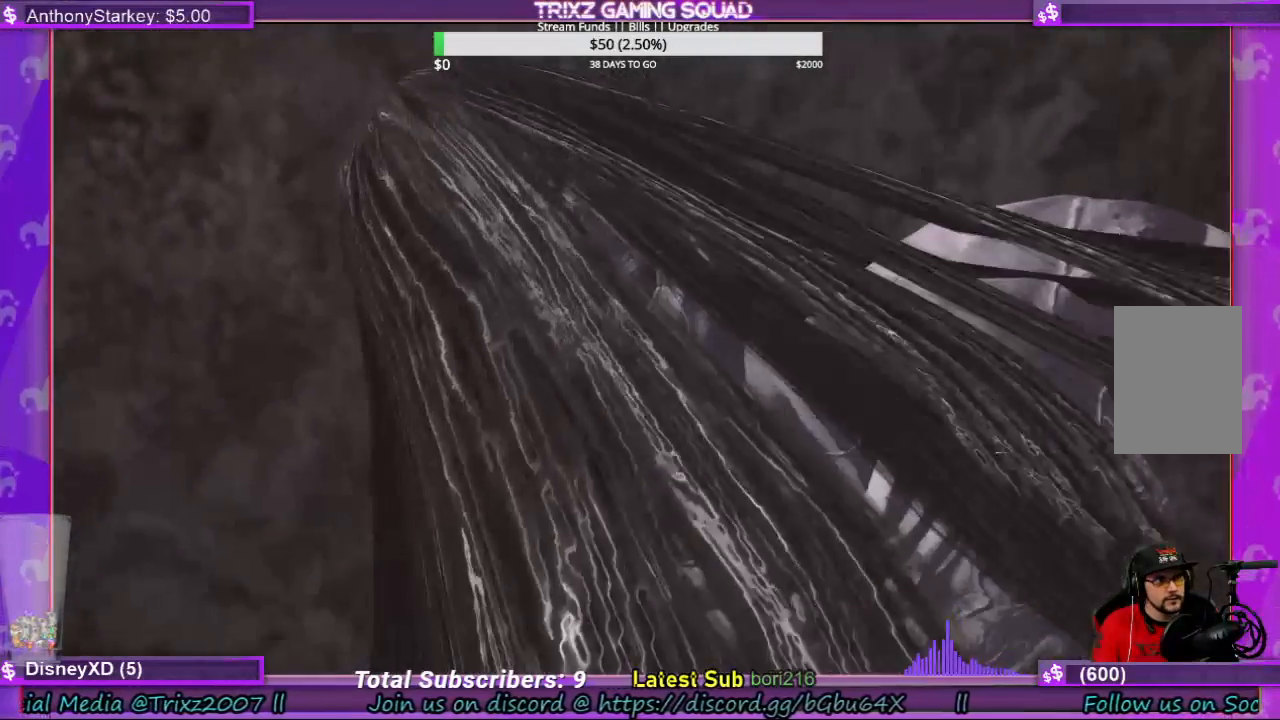
{"keys": [], "mouse": [], "events": []}
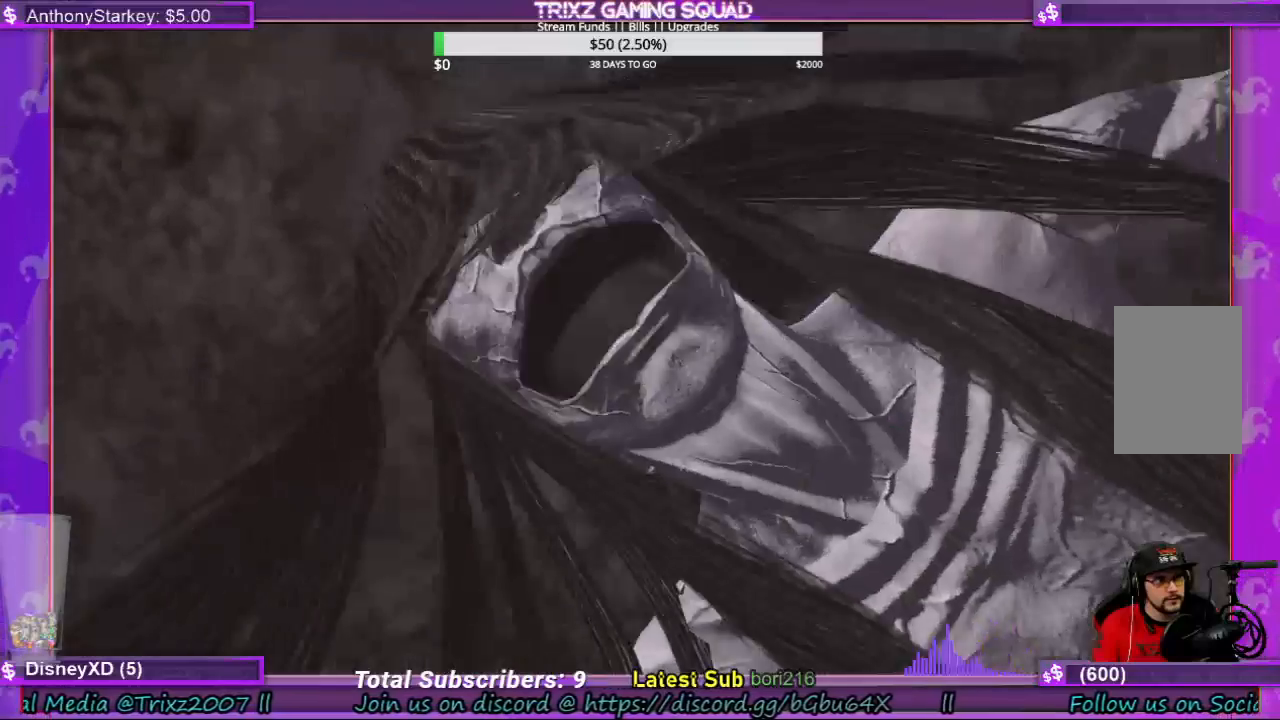
{"keys": [], "mouse": [], "events": []}
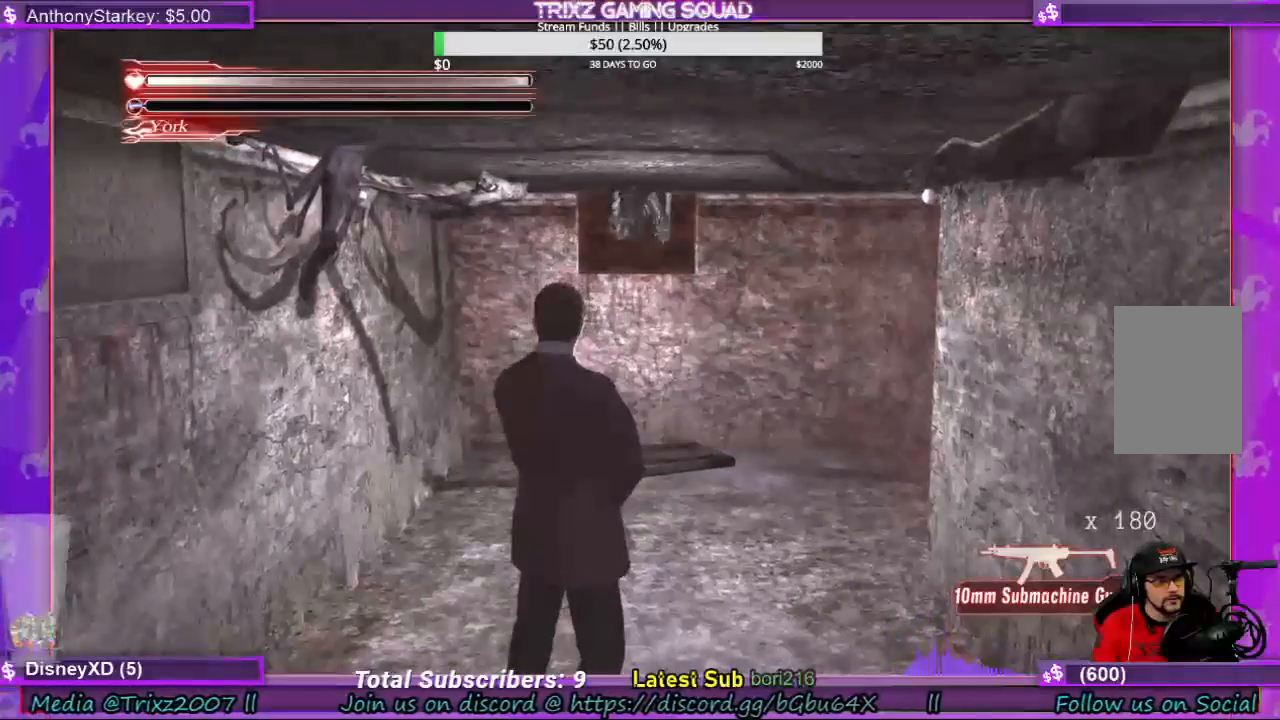
{"keys": ["s", "shift"], "mouse": [], "events": [[33, "s", "down"], [233, "shift", "down"]]}
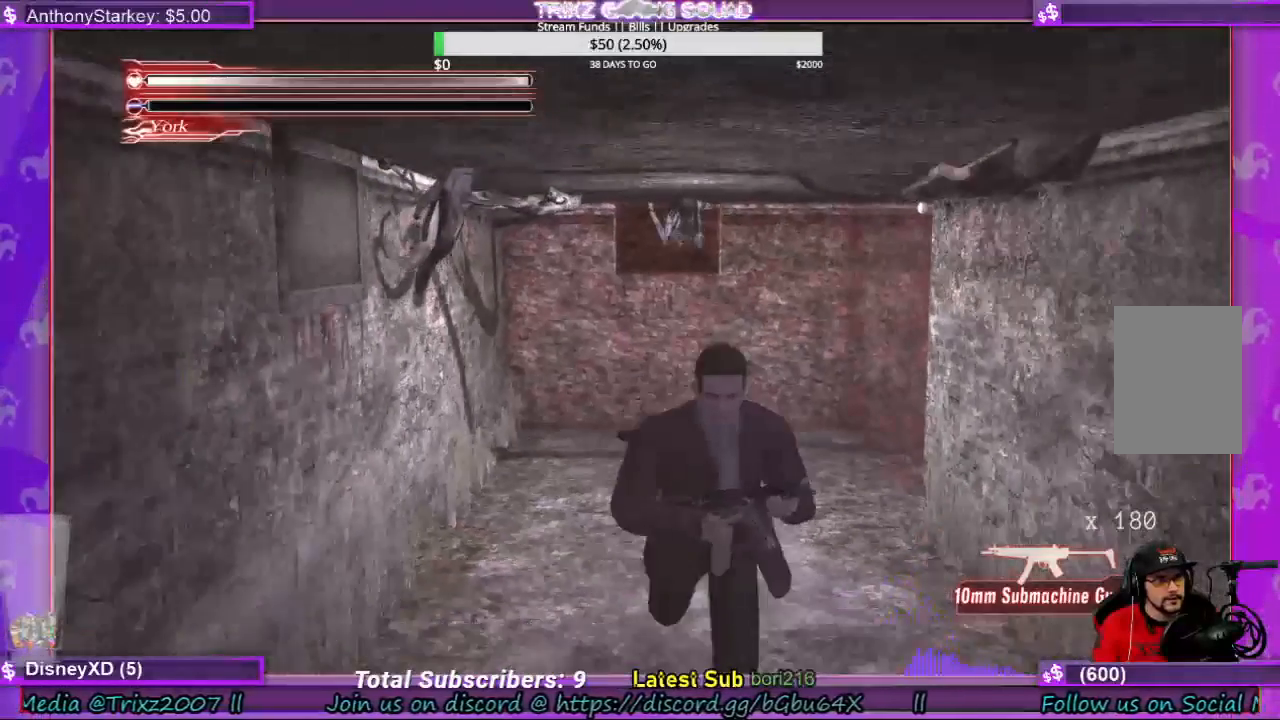
{"keys": ["s", "shift"], "mouse": [], "events": []}
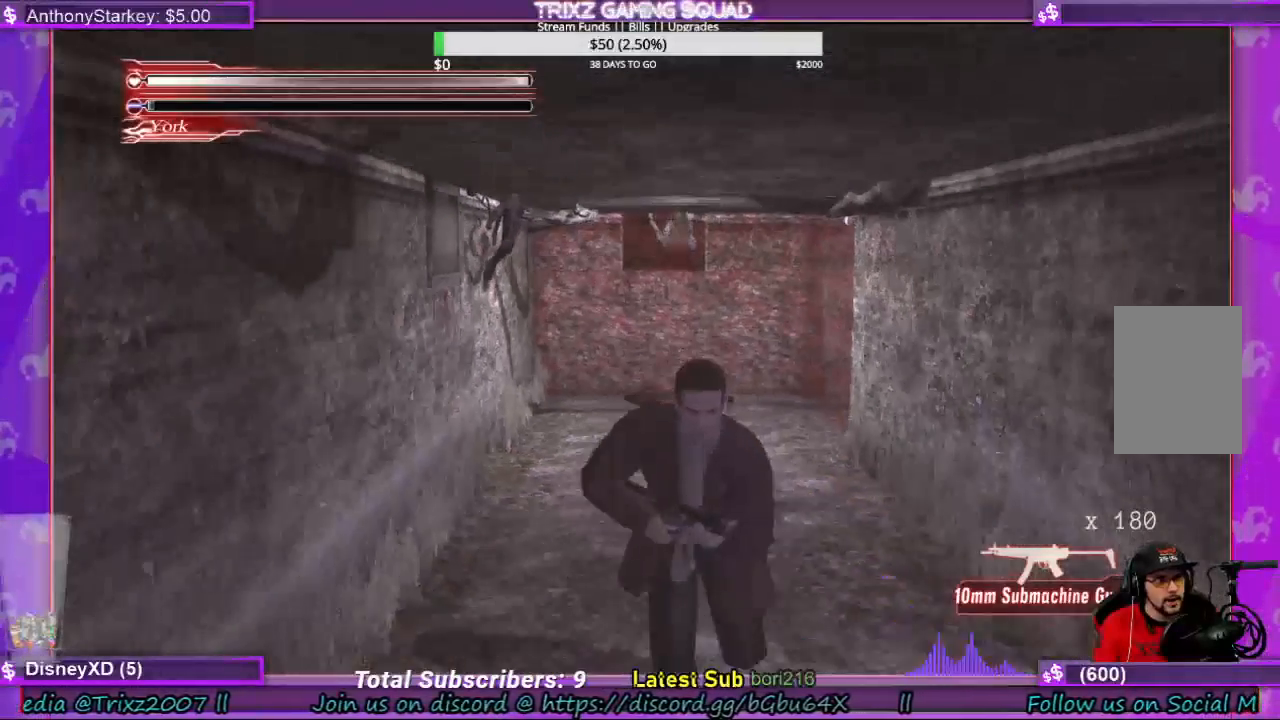
{"keys": ["s", "shift"], "mouse": [], "events": []}
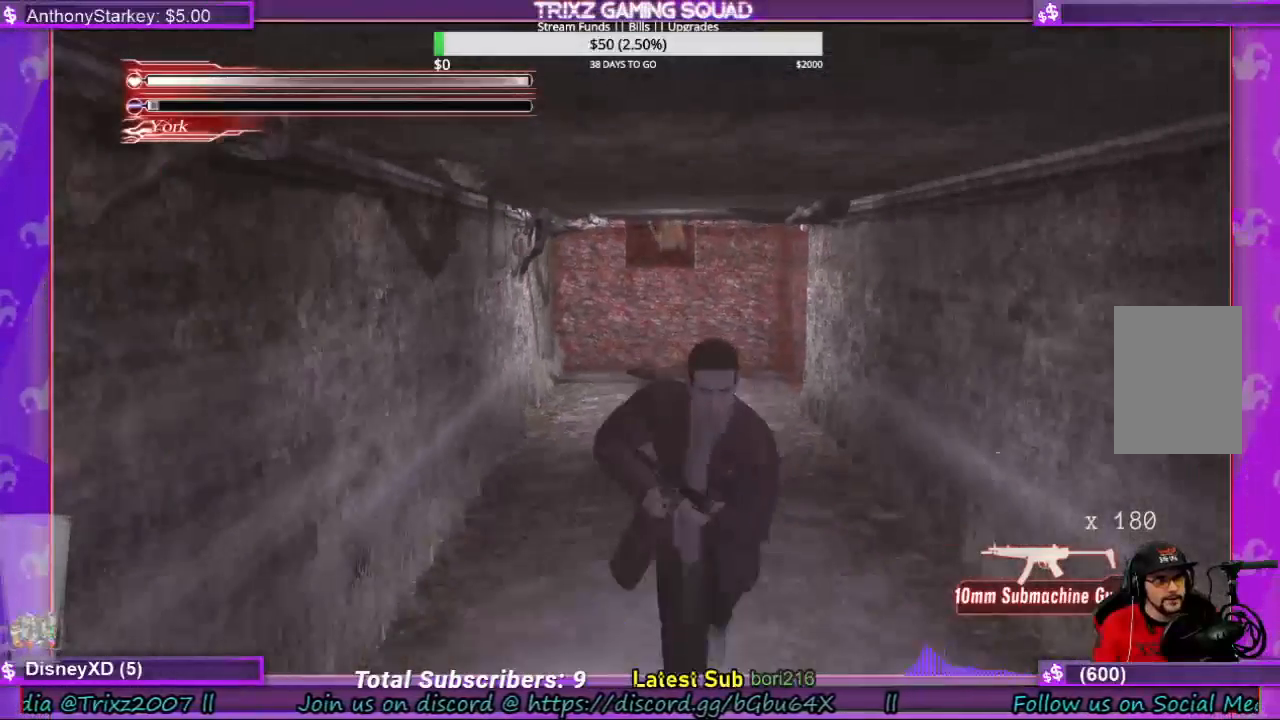
{"keys": ["s", "shift"], "mouse": [], "events": []}
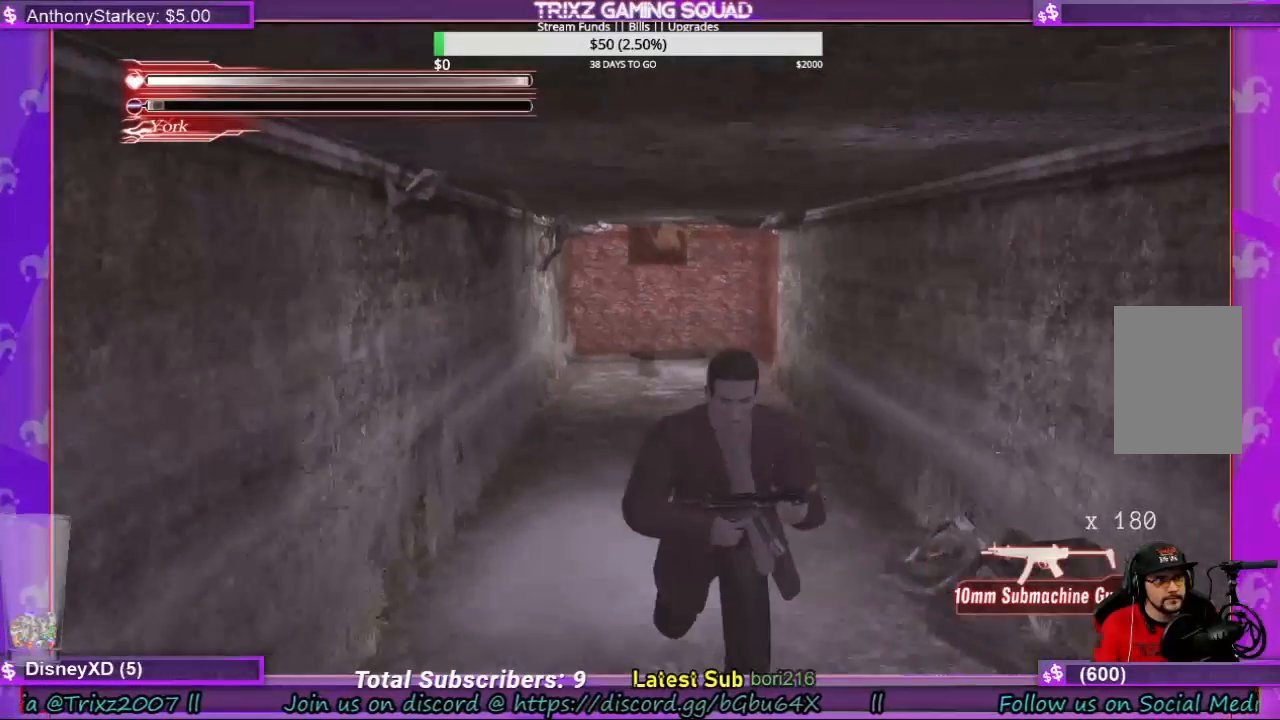
{"keys": ["s", "shift"], "mouse": [], "events": []}
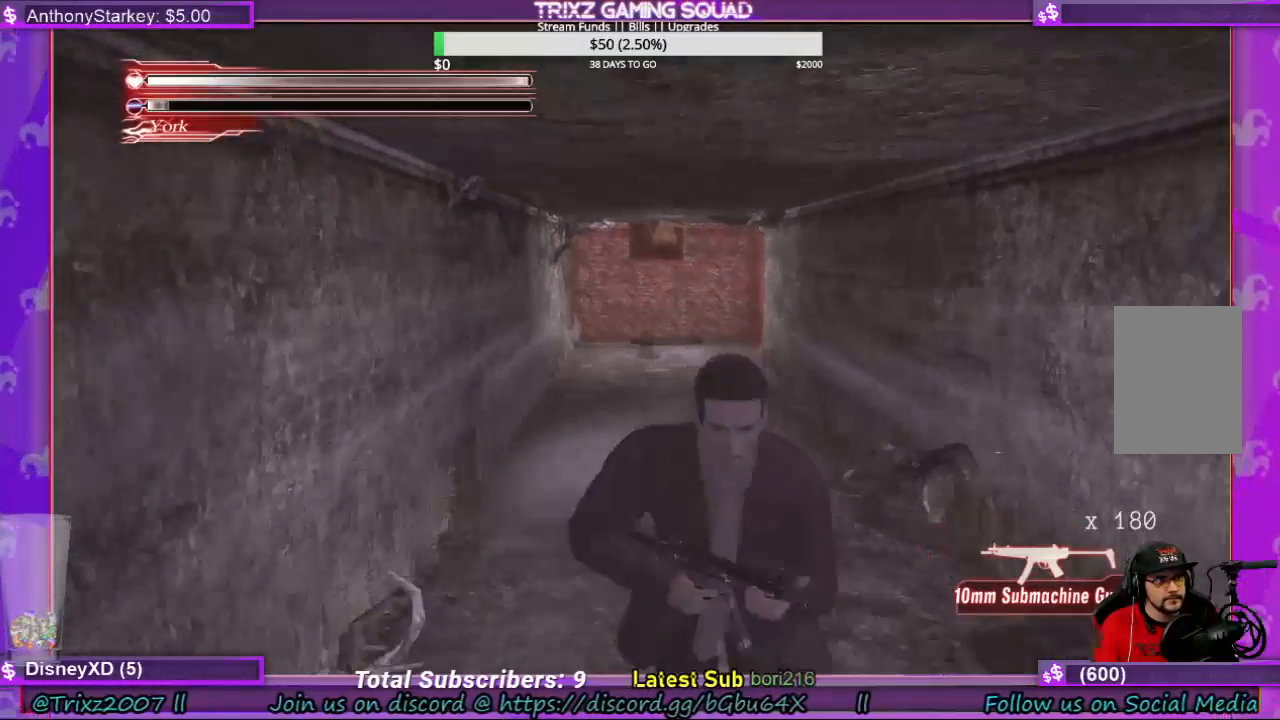
{"keys": [], "mouse": [], "events": [[300, "shift", "up"], [333, "s", "up"]]}
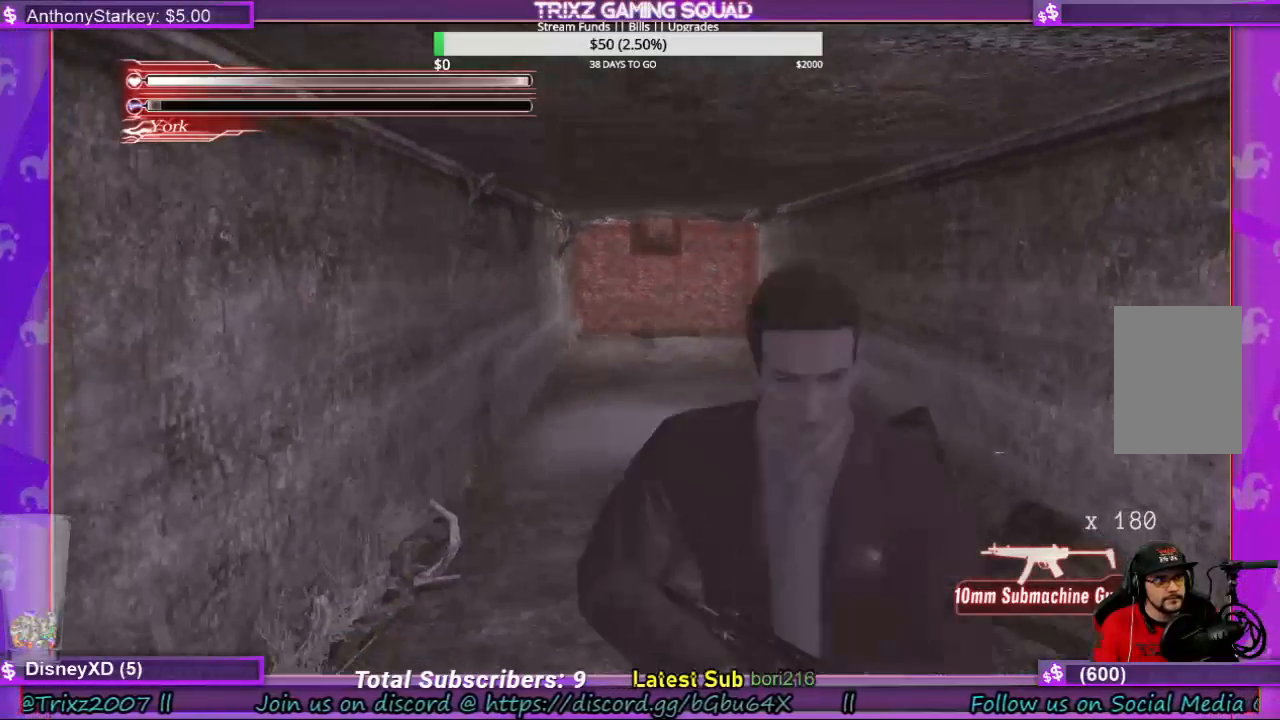
{"keys": [], "mouse": [], "events": []}
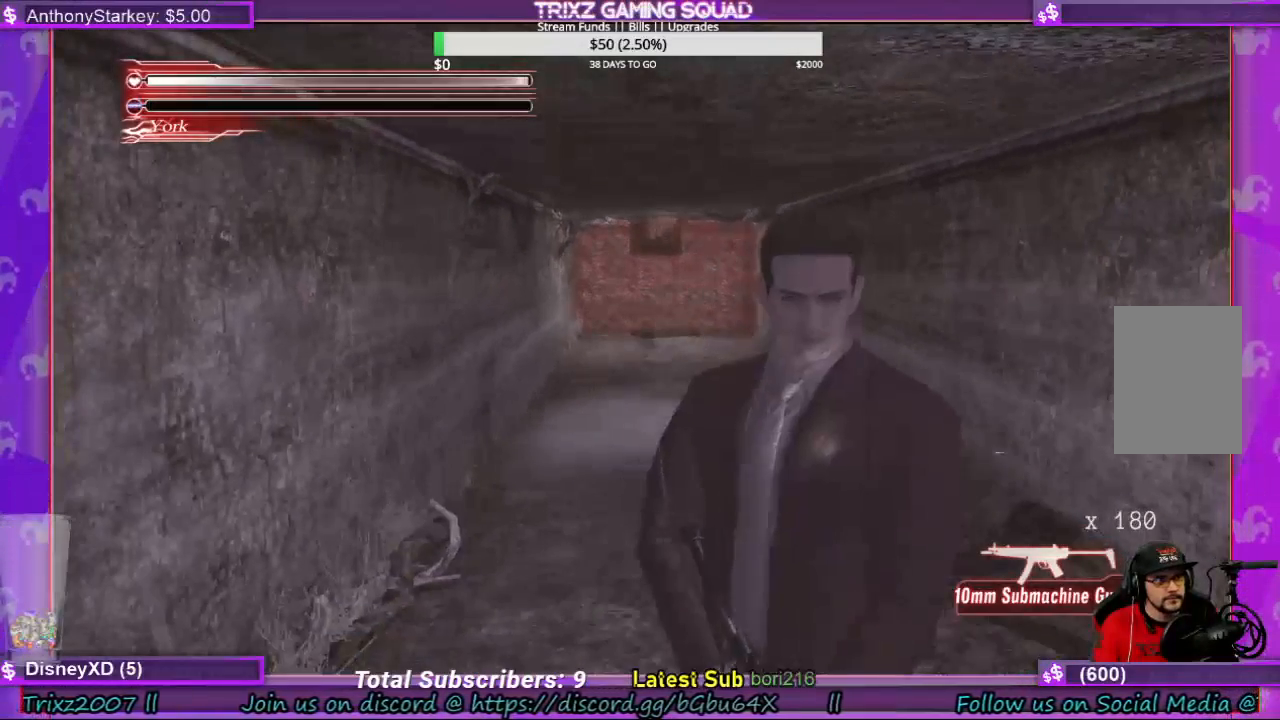
{"keys": ["s", "shift"], "mouse": [], "events": [[100, "s", "down"], [133, "shift", "down"]]}
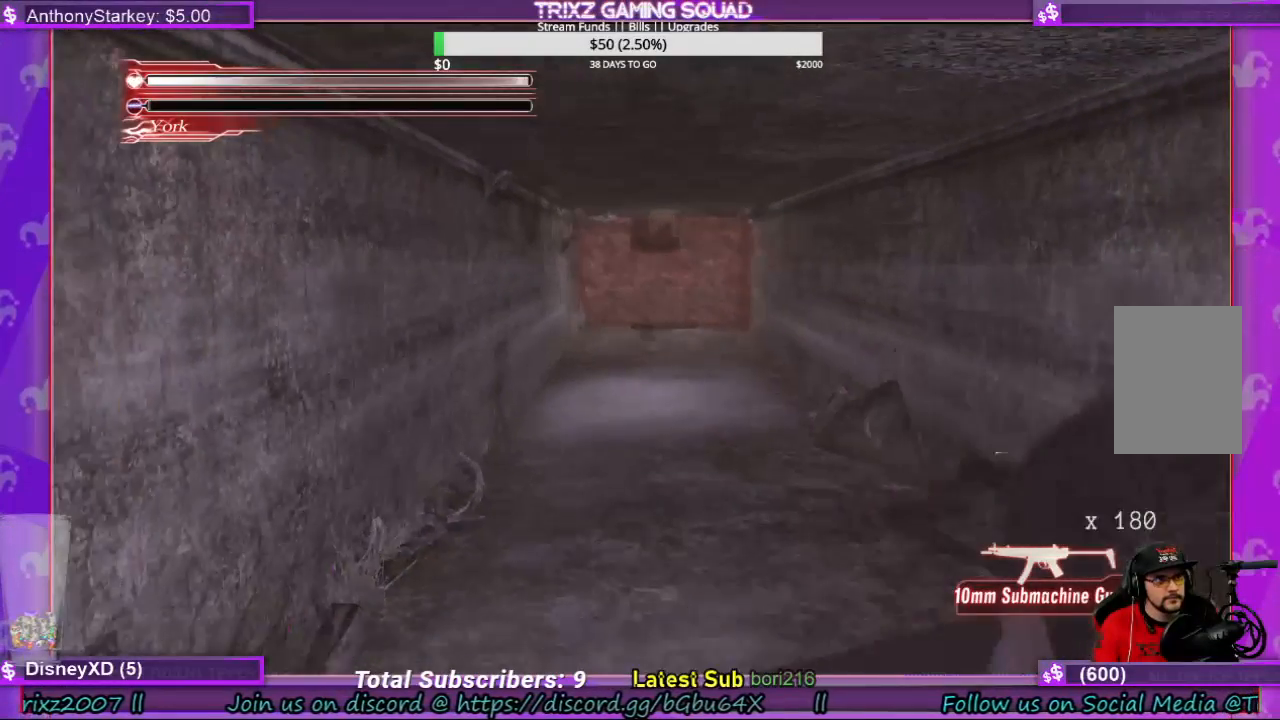
{"keys": ["s", "shift"], "mouse": [], "events": []}
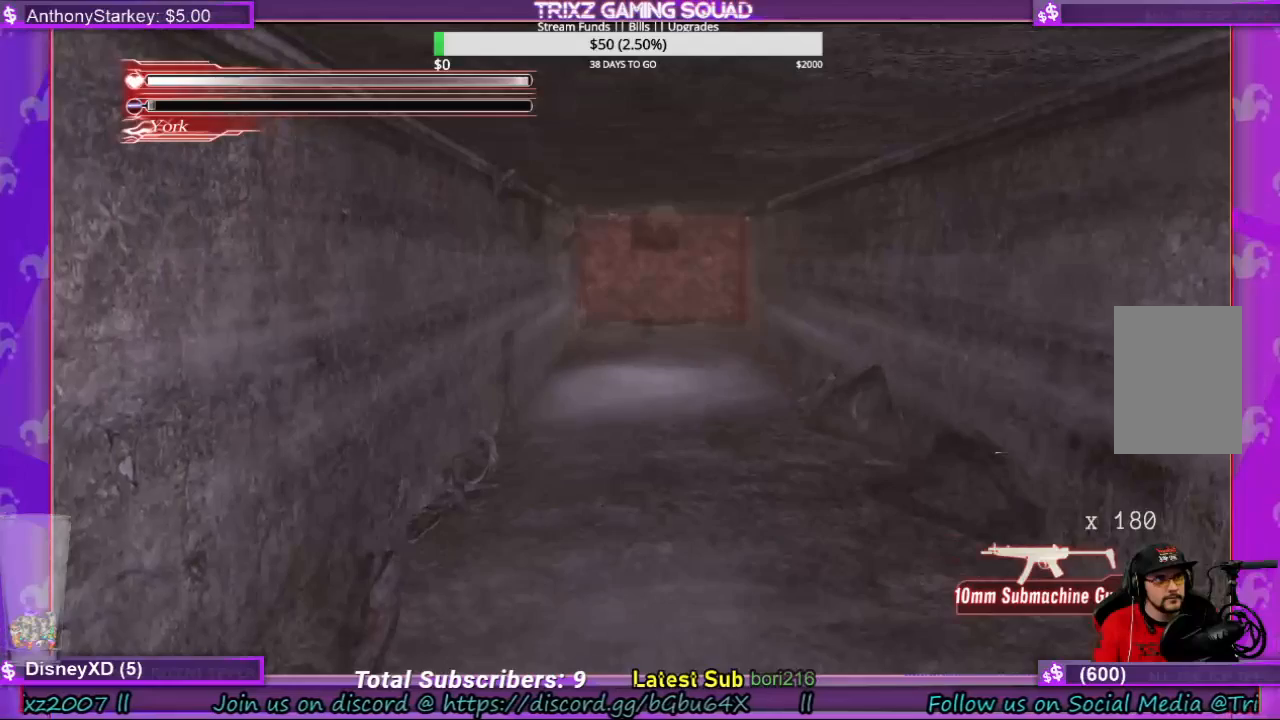
{"keys": ["d", "shift"], "mouse": [], "events": [[466, "d", "down"], [500, "s", "up"]]}
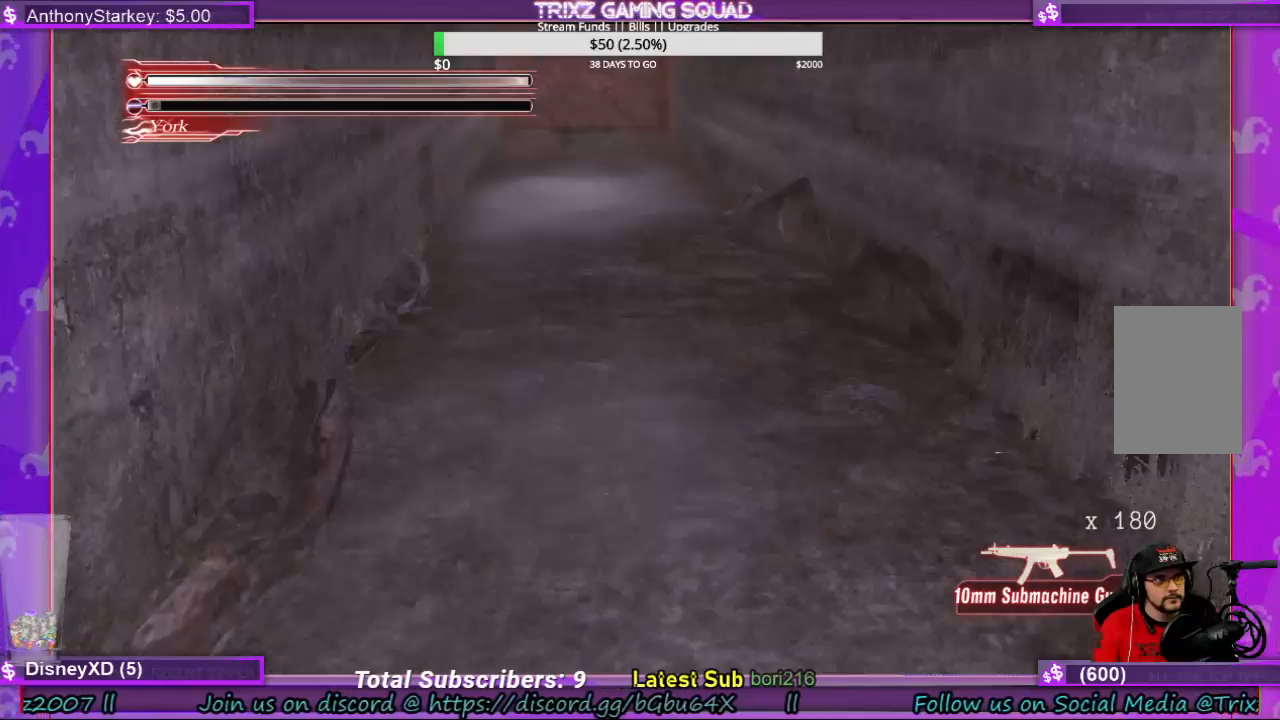
{"keys": ["shift"], "mouse": [], "events": [[66, "d", "up"], [266, "shift", "up"], [400, "shift", "down"]]}
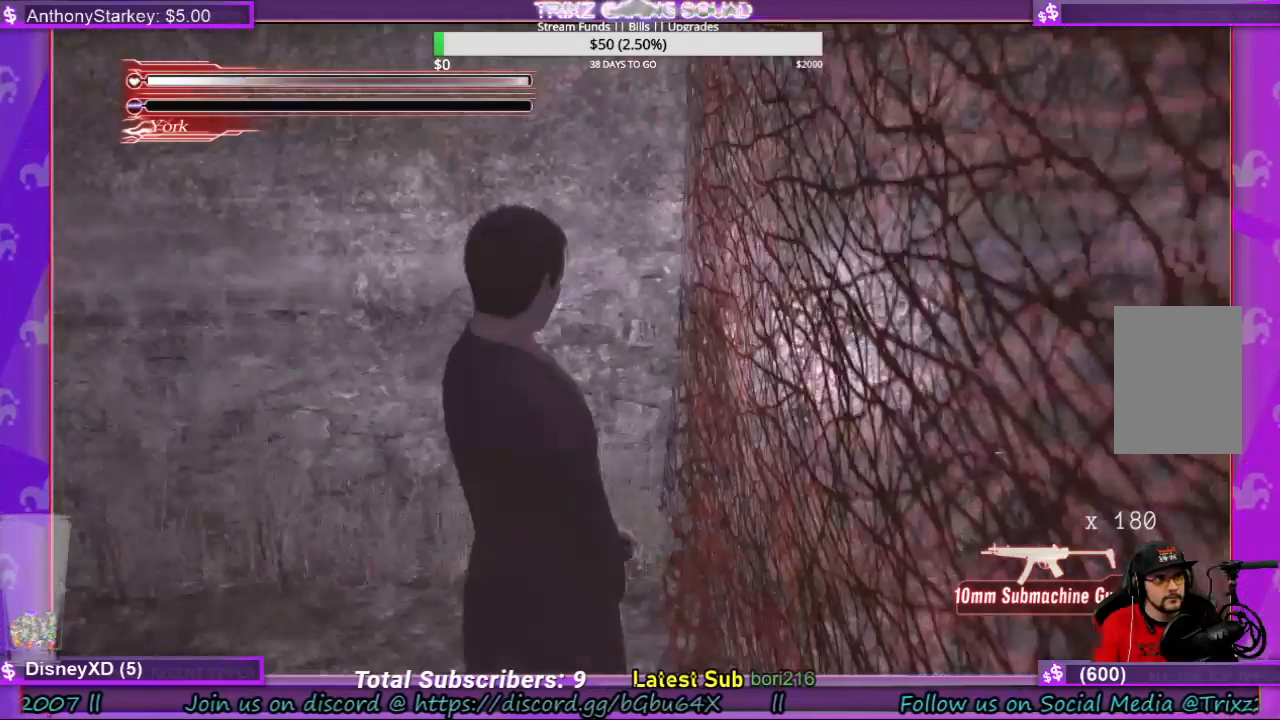
{"keys": ["shift"], "mouse": [], "events": []}
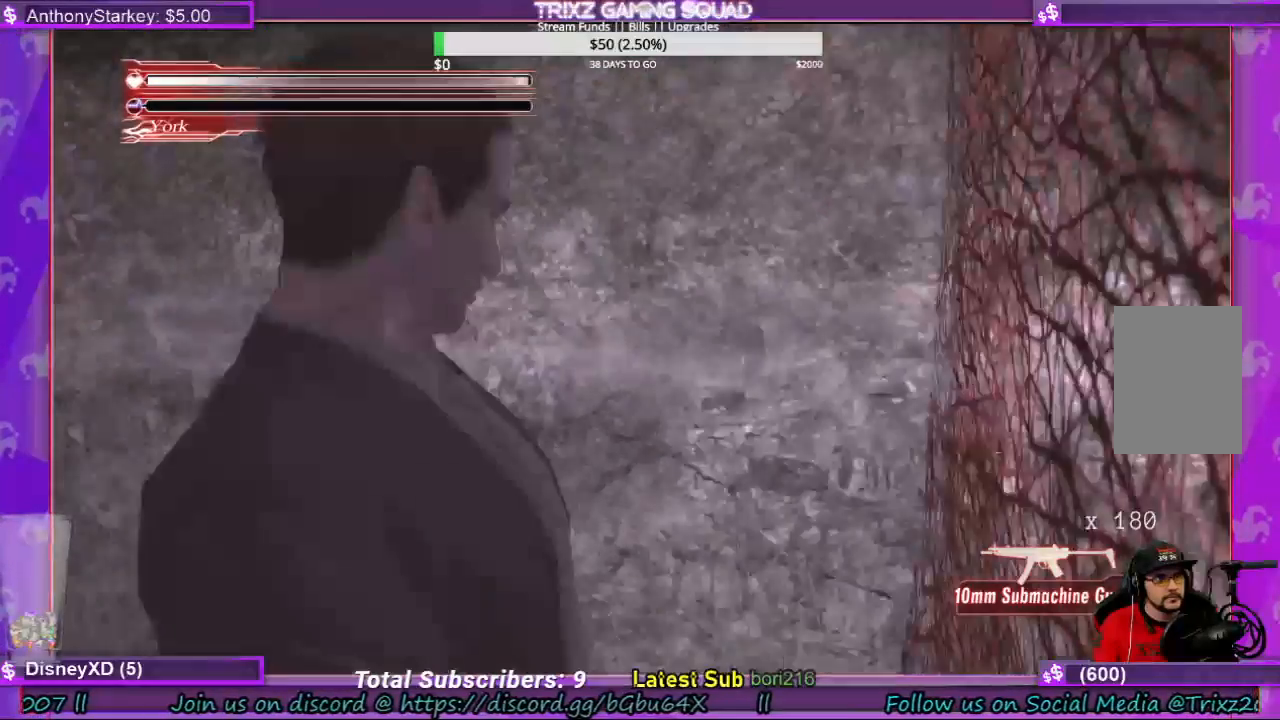
{"keys": ["shift", "w"], "mouse": [], "events": [[300, "w", "down"]]}
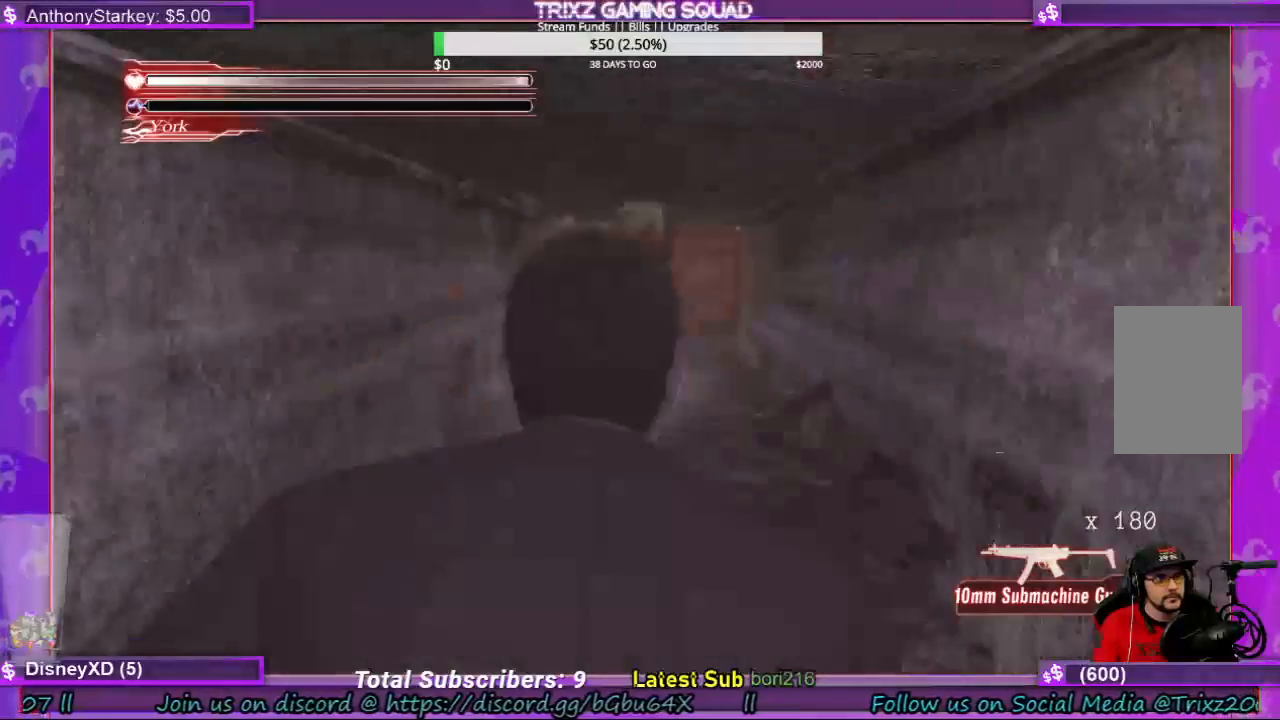
{"keys": ["space"], "mouse": [], "events": [[233, "shift", "up"], [233, "w", "up"], [300, "space", "down"]]}
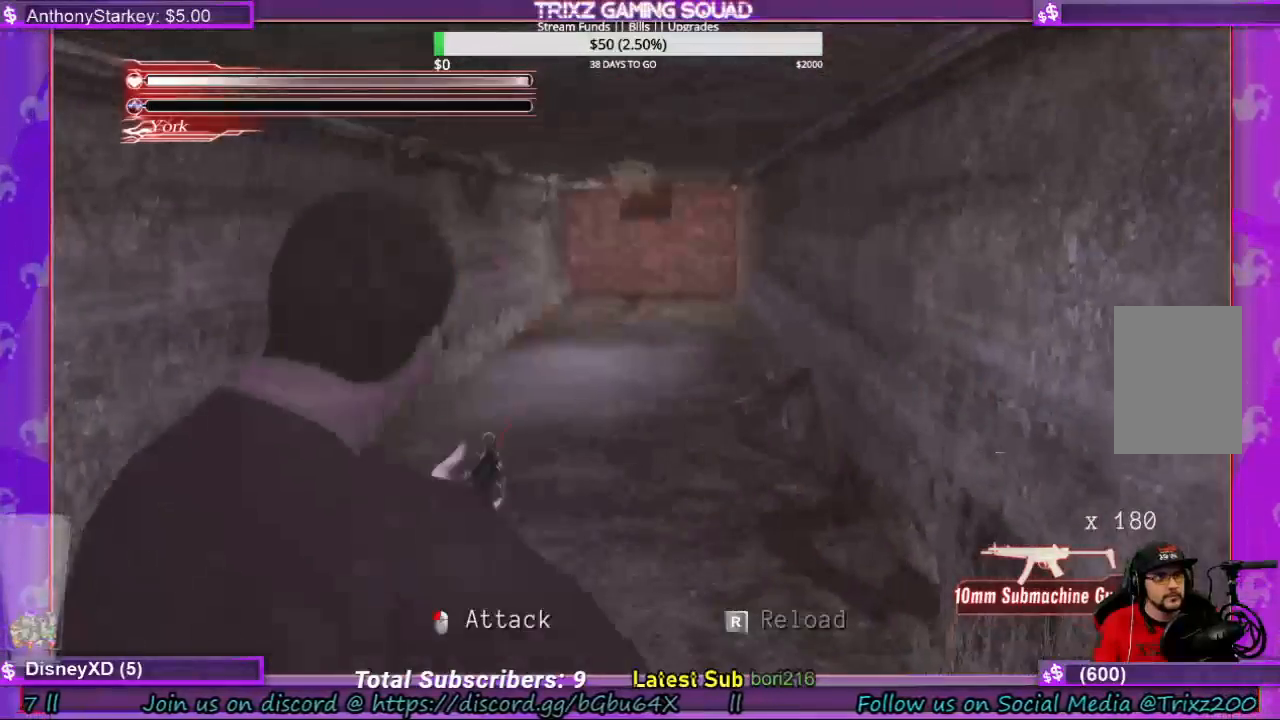
{"keys": ["space"], "mouse": [], "events": []}
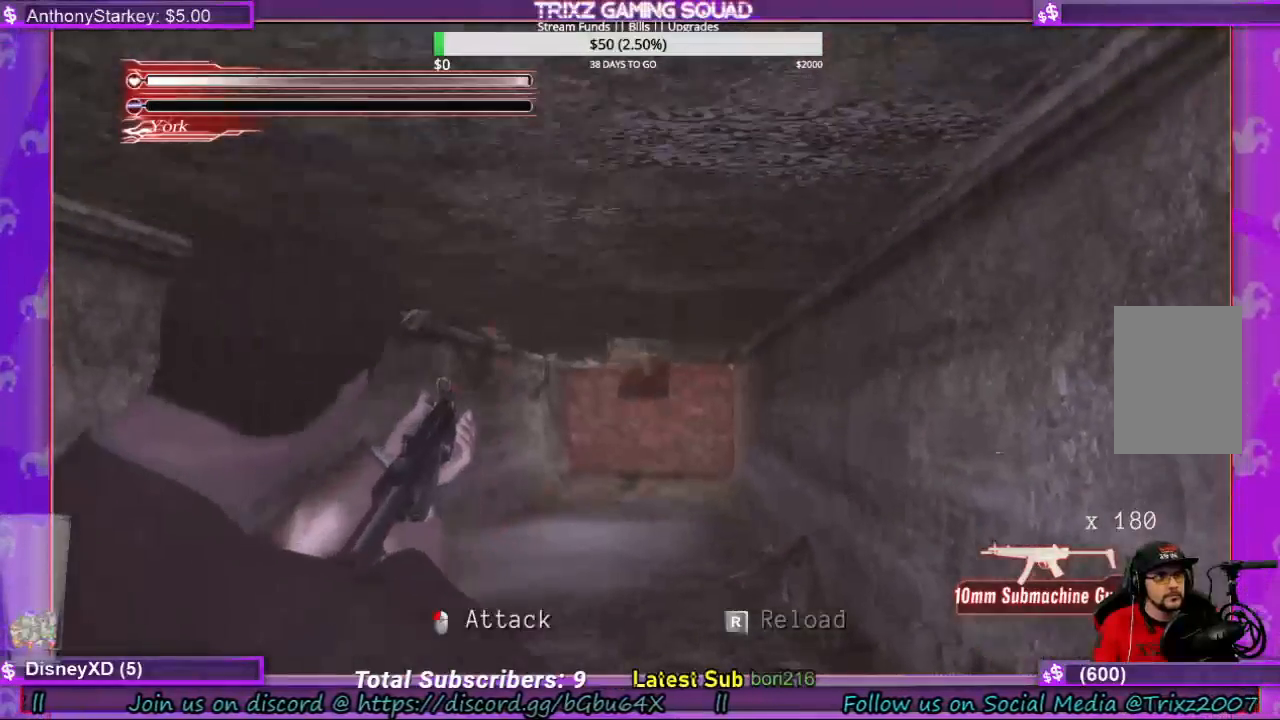
{"keys": ["space"], "mouse": [], "events": []}
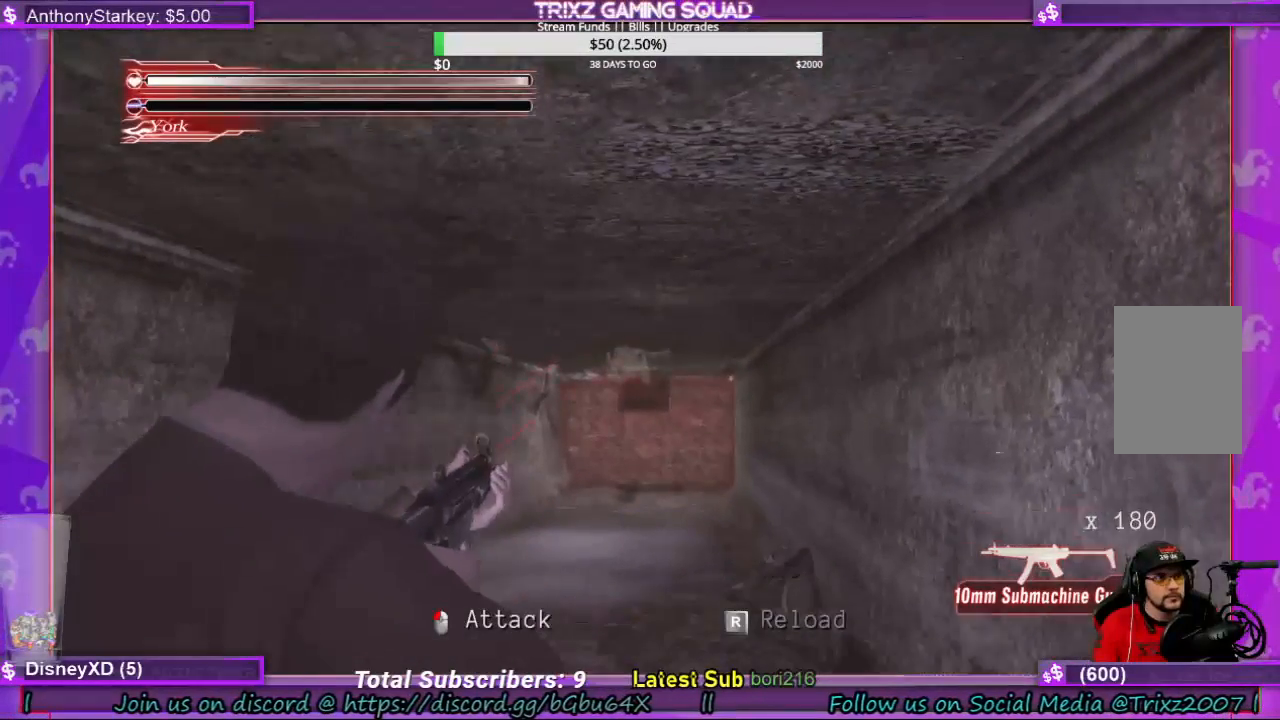
{"keys": ["space"], "mouse": [], "events": []}
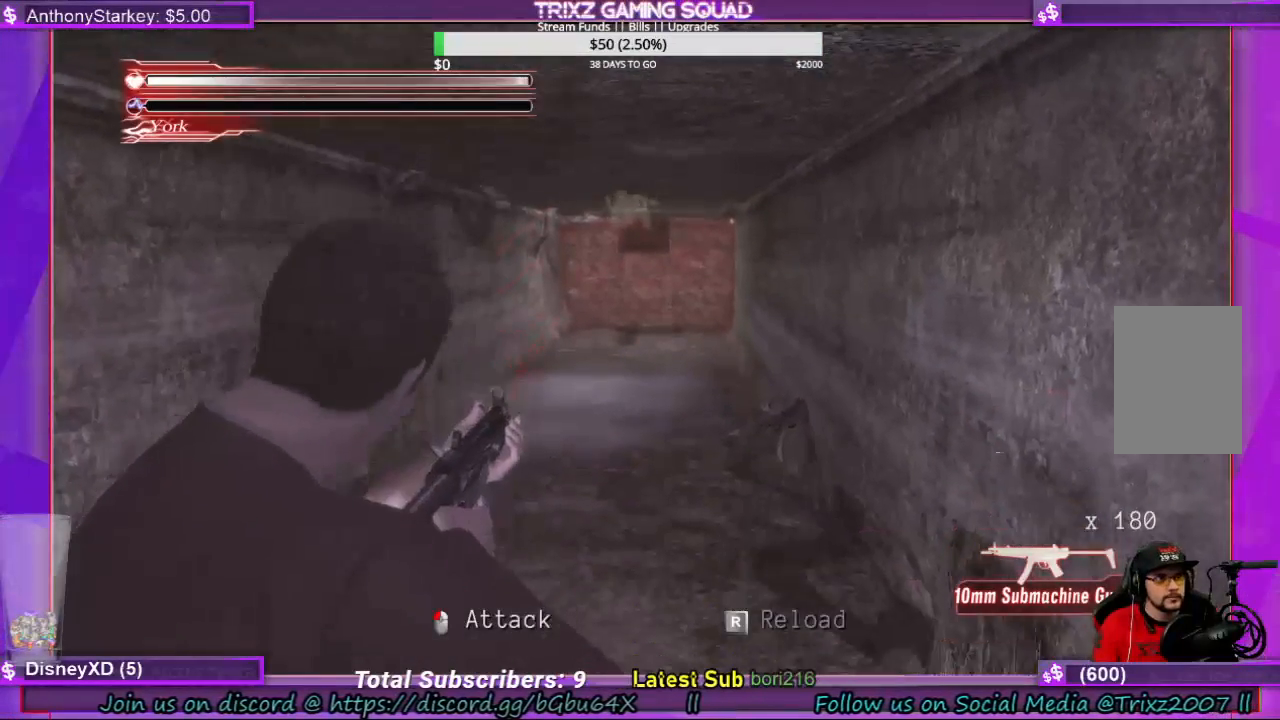
{"keys": ["space"], "mouse": [], "events": []}
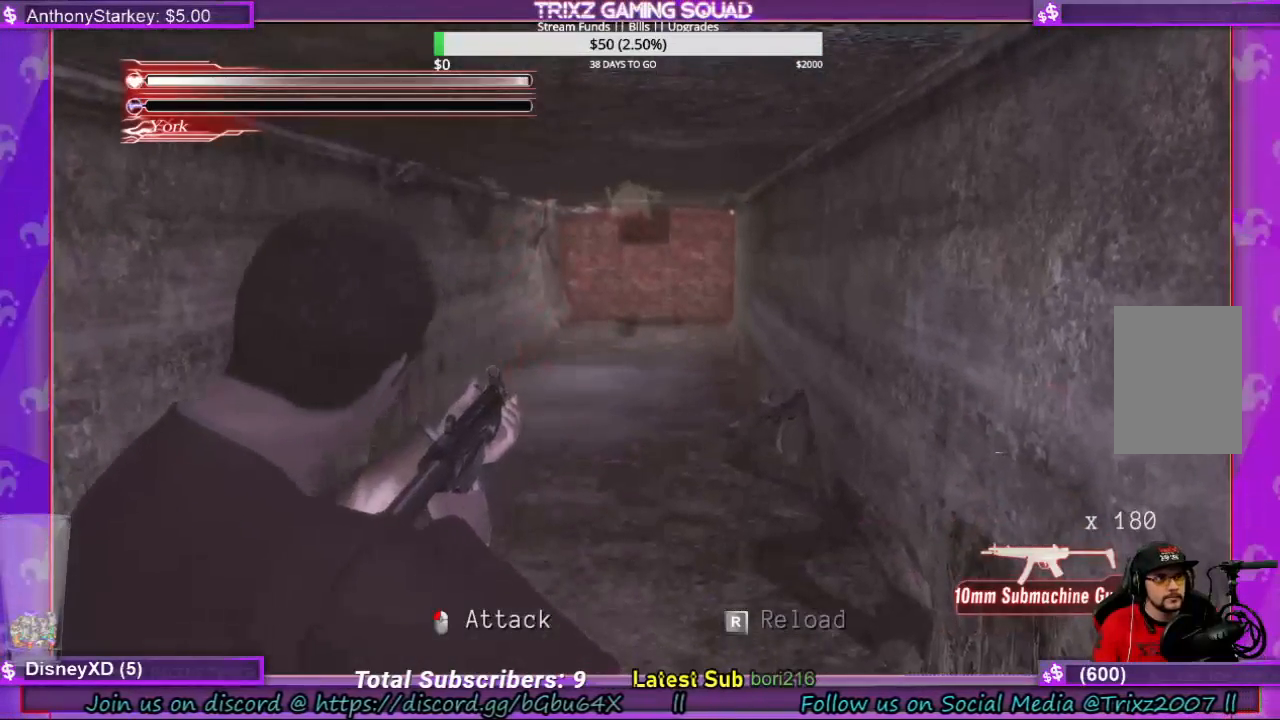
{"keys": ["space"], "mouse": [], "events": []}
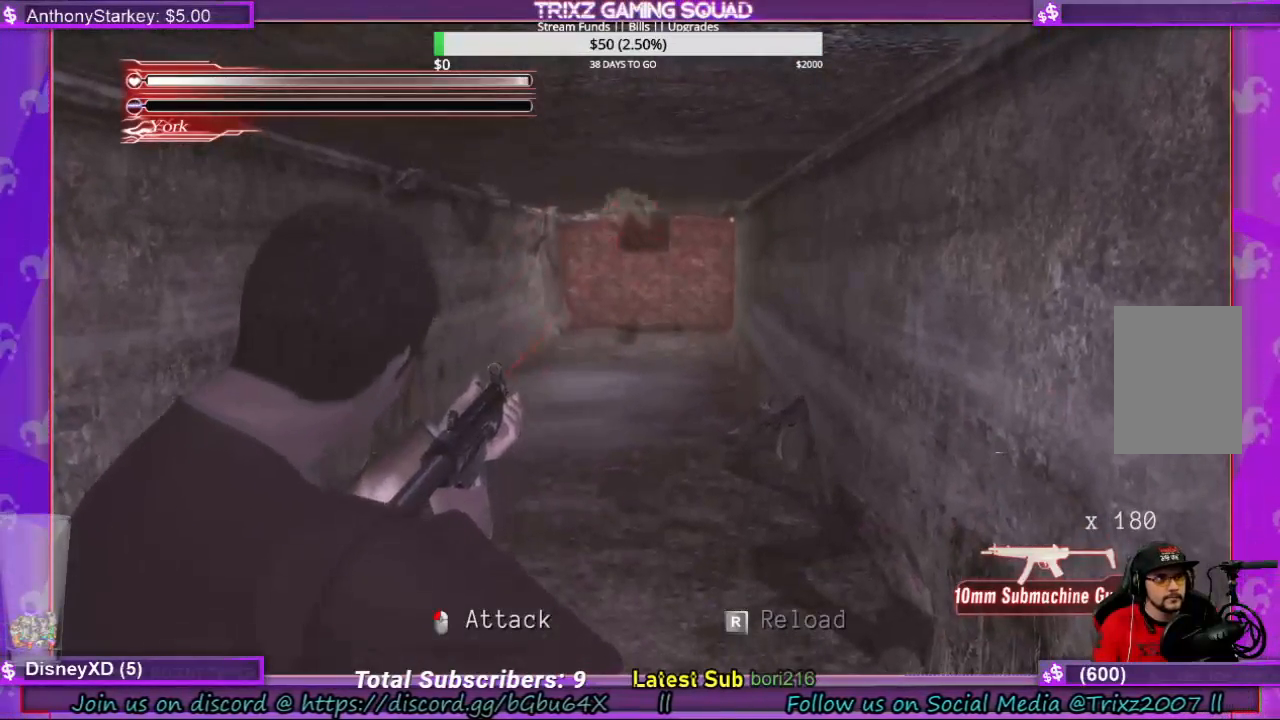
{"keys": ["space"], "mouse": [], "events": []}
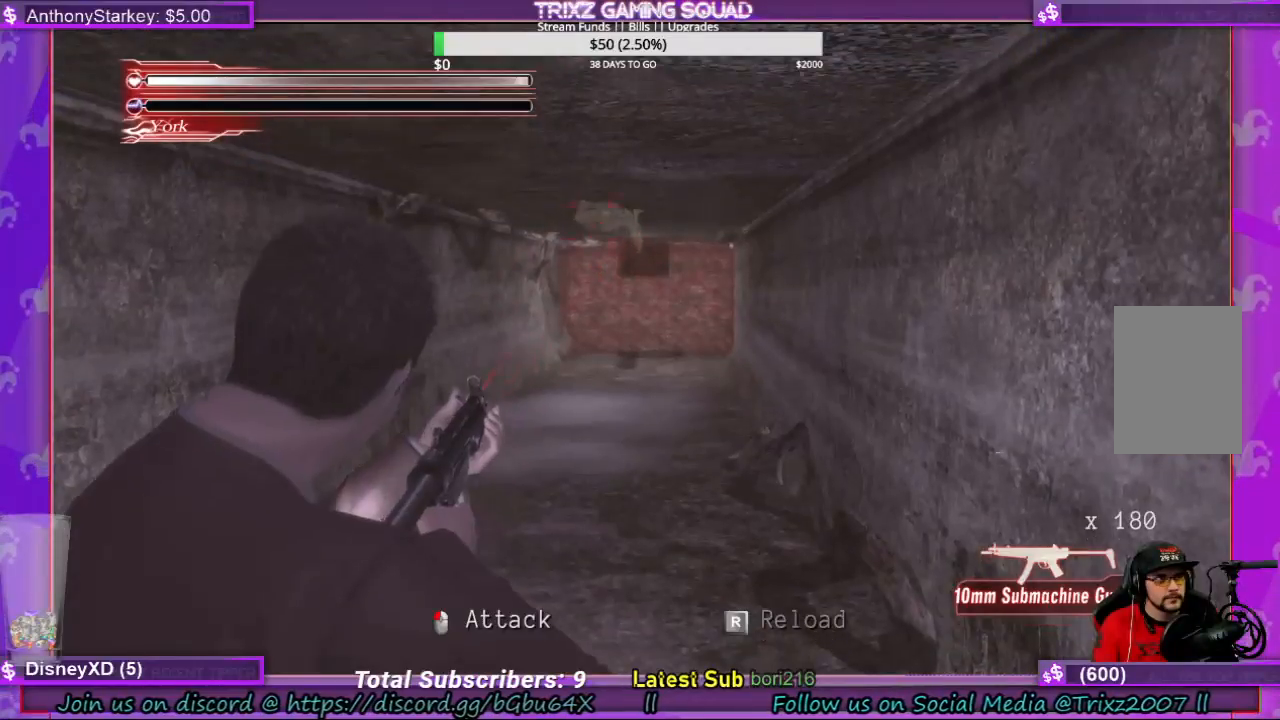
{"keys": ["space"], "mouse": [], "events": [[66, "mouse_left", "down"], [166, "mouse_left", "up"]]}
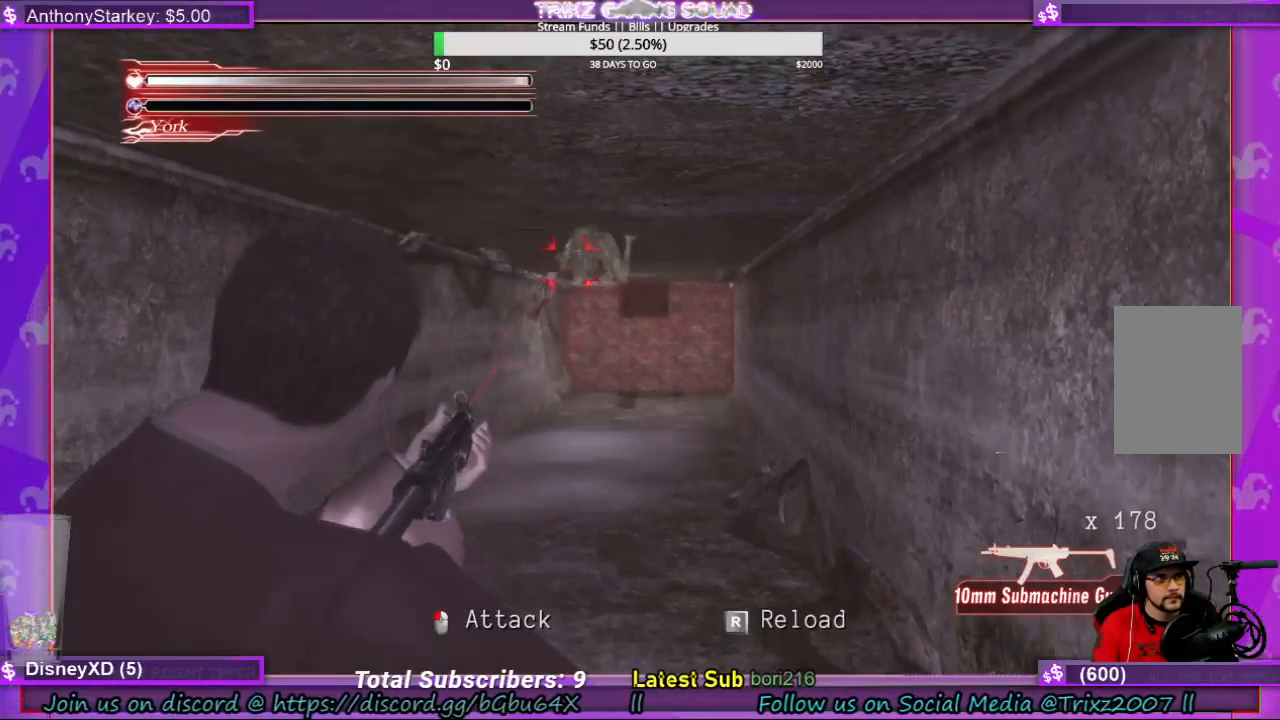
{"keys": ["space"], "mouse": [], "events": [[100, "mouse_left", "down"], [233, "mouse_left", "up"]]}